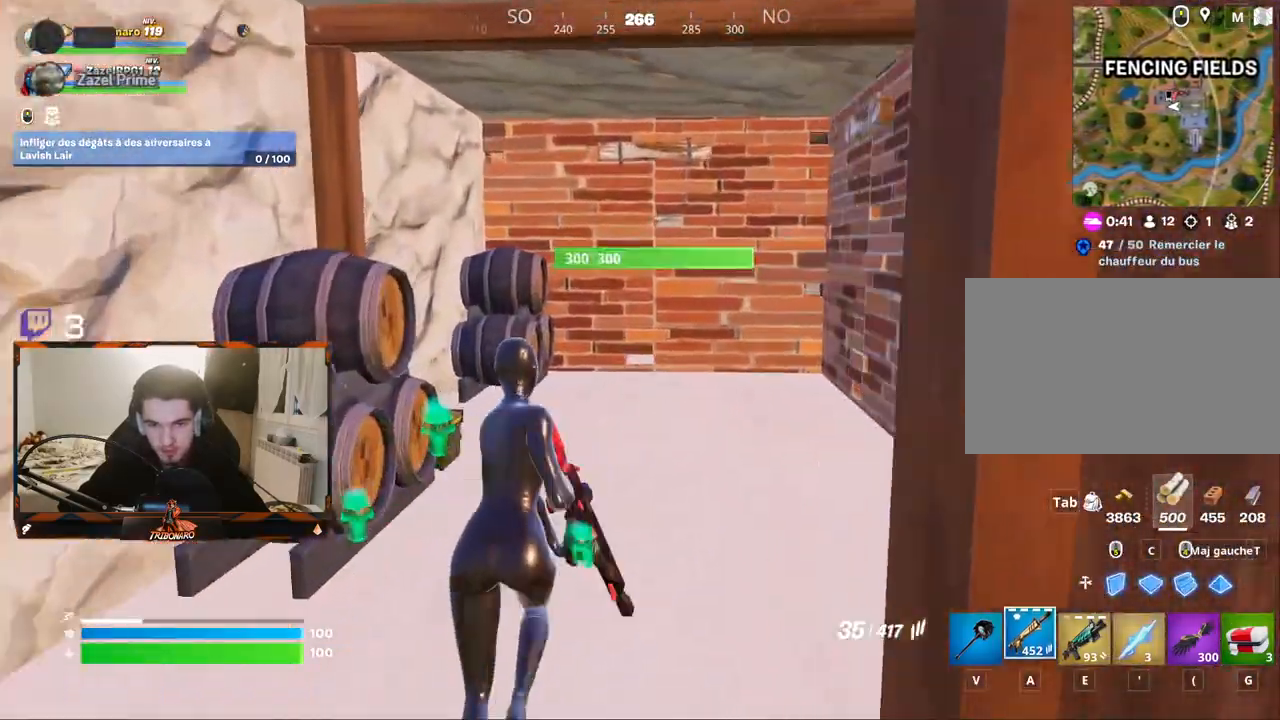
Gameplay with keyboard and mouse; each line is a JSON object with the keys and mouse buttons held at the frame after it. "events" lists presses ("down") and releases ("up") of "1", "2", "3", "4", "5", "a", "alt", "c", "caps_lock", "ctrl", "d", "e", "f", "g", "q", "r", "s", "shift", "space", "t", "tab", "v", "w", "x", "z", "mouse_left", "mouse_wheel" and "mouse_right" between this image and that frame as [ms after this image, input, new state], when the widget could be followed in between. "mouse_left", "mouse_wheel", "mouse_right" = the "left", "wheel", "right" buttons of the "mouse" list. No other keys are recorded. "wheel" means that the mouse wheel is clicked or scrolled. "mouse_move" is the direction in which the mouse moves at that frame (one of eight, or "still"), when it could be read.
{"keys": ["z"], "mouse": [], "mouse_move": "right", "events": [[150, "d", "down"], [300, "d", "up"]]}
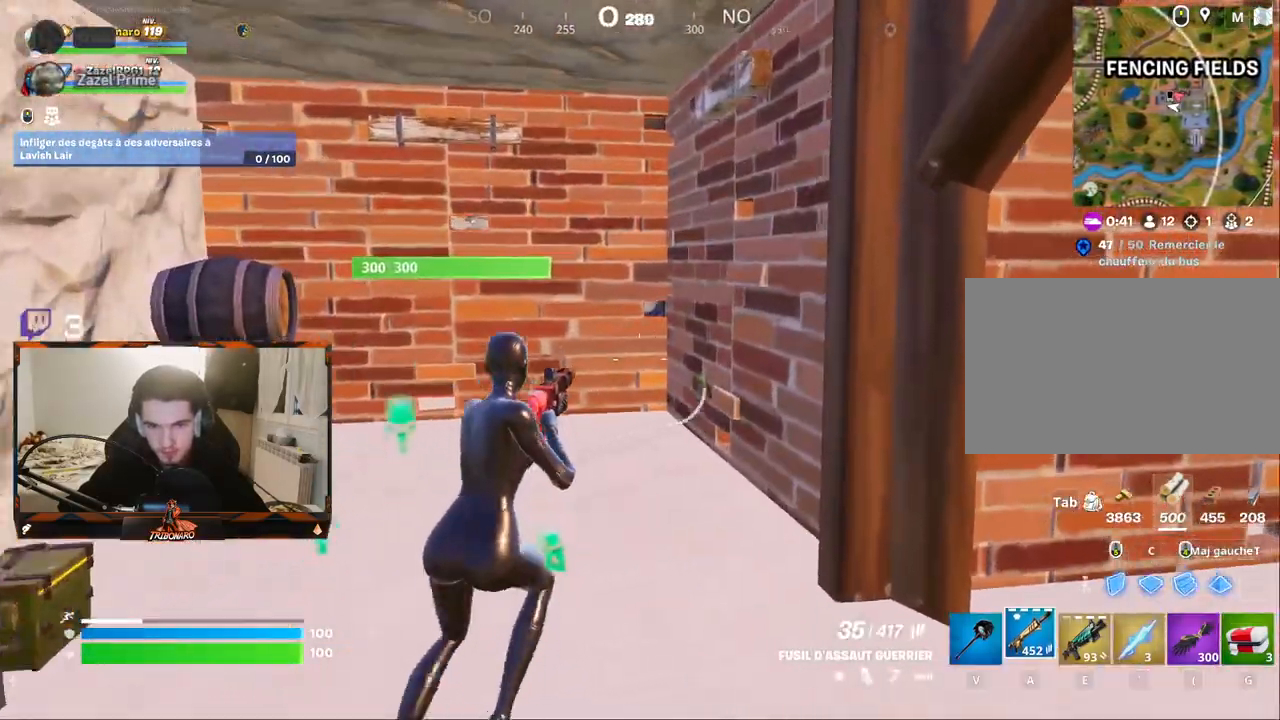
{"keys": ["z"], "mouse": [], "events": [[117, "v", "down"], [267, "v", "up"]]}
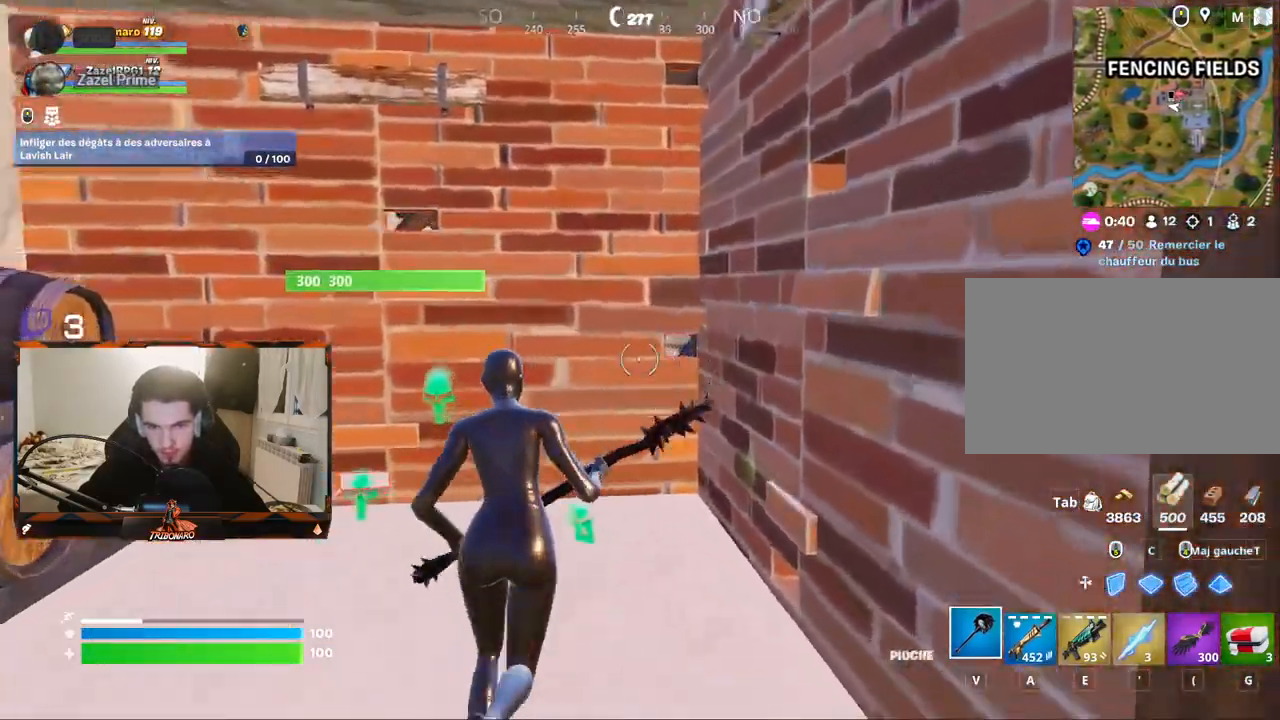
{"keys": ["q"], "mouse": ["left"], "mouse_move": "still", "events": [[133, "mouse_left", "down"], [333, "q", "down"], [417, "z", "up"]]}
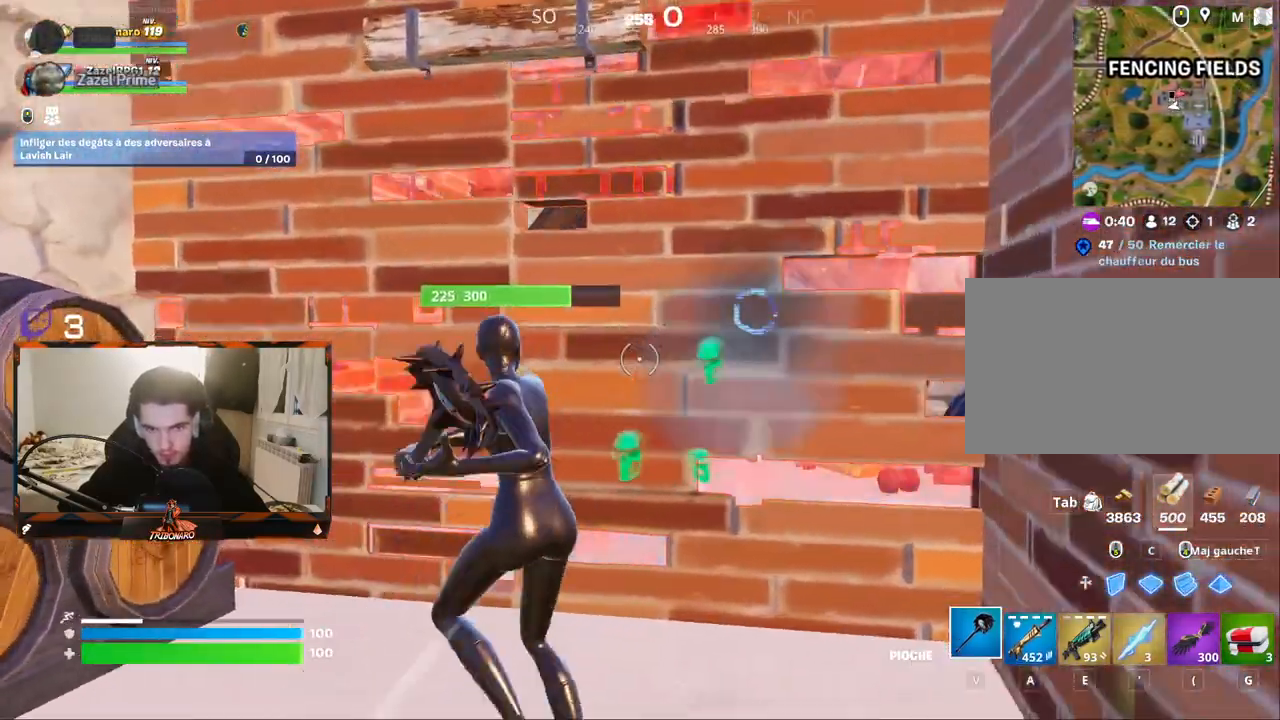
{"keys": ["d", "z"], "mouse": ["left"], "mouse_move": "down-left", "events": [[17, "d", "down"], [17, "q", "up"], [150, "d", "up"], [250, "q", "down"], [400, "z", "down"], [433, "q", "up"], [483, "d", "down"]]}
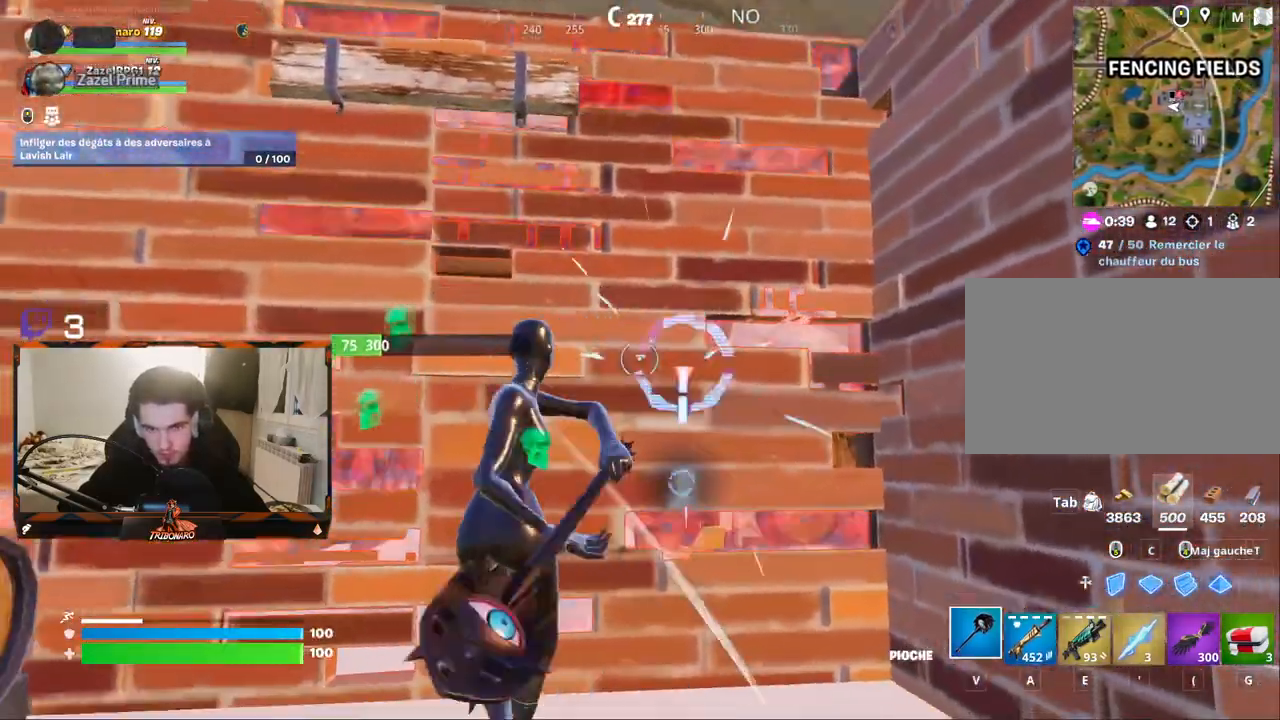
{"keys": ["q"], "mouse": ["left"], "mouse_move": "still", "events": [[33, "z", "up"], [167, "d", "up"], [217, "q", "down"], [317, "q", "up"], [367, "d", "down"], [450, "d", "up"], [500, "q", "down"]]}
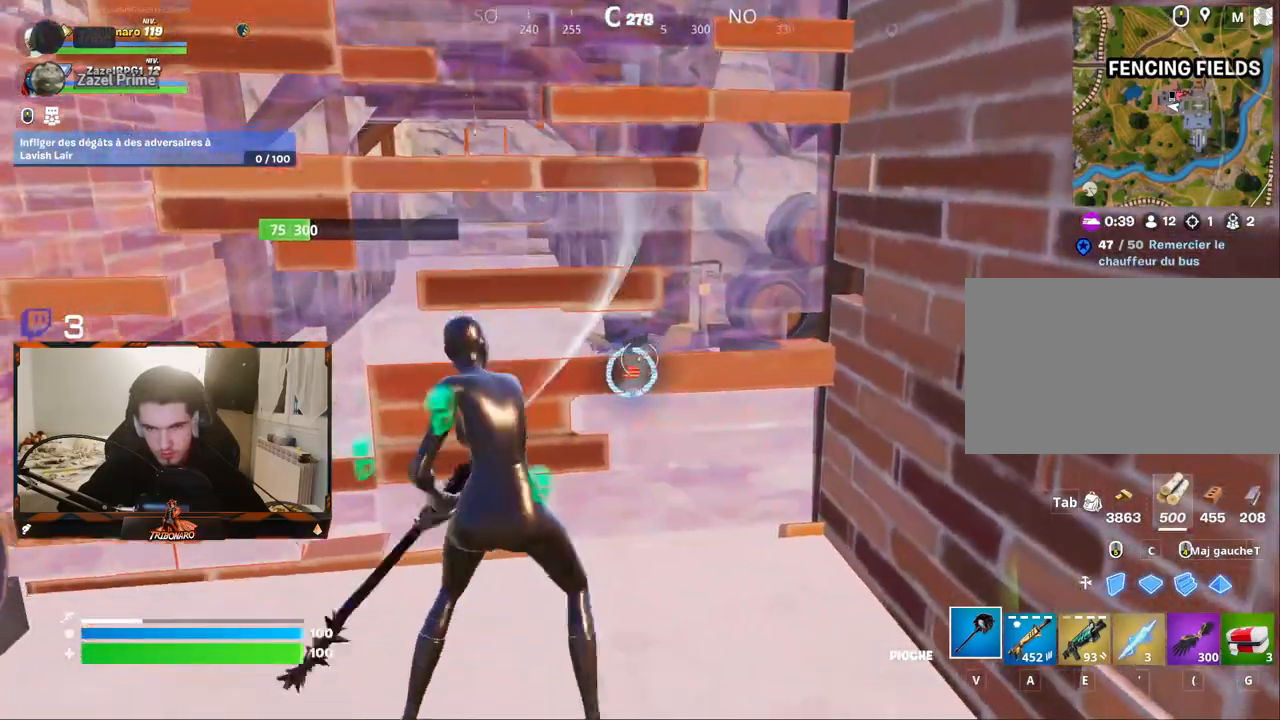
{"keys": ["z"], "mouse": [], "mouse_move": "up", "events": [[100, "z", "down"], [183, "q", "up"], [283, "mouse_left", "up"]]}
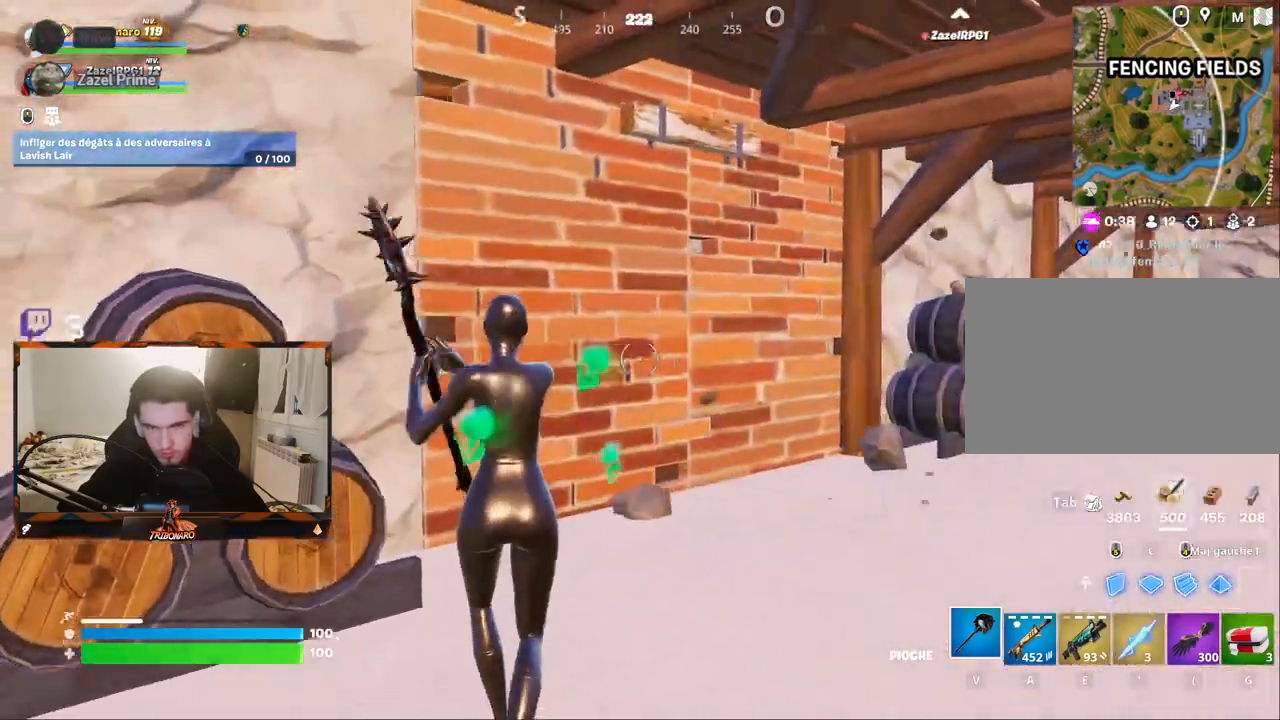
{"keys": ["d"], "mouse": ["left"], "mouse_move": "still", "events": [[200, "mouse_left", "down"], [400, "d", "down"], [483, "z", "up"]]}
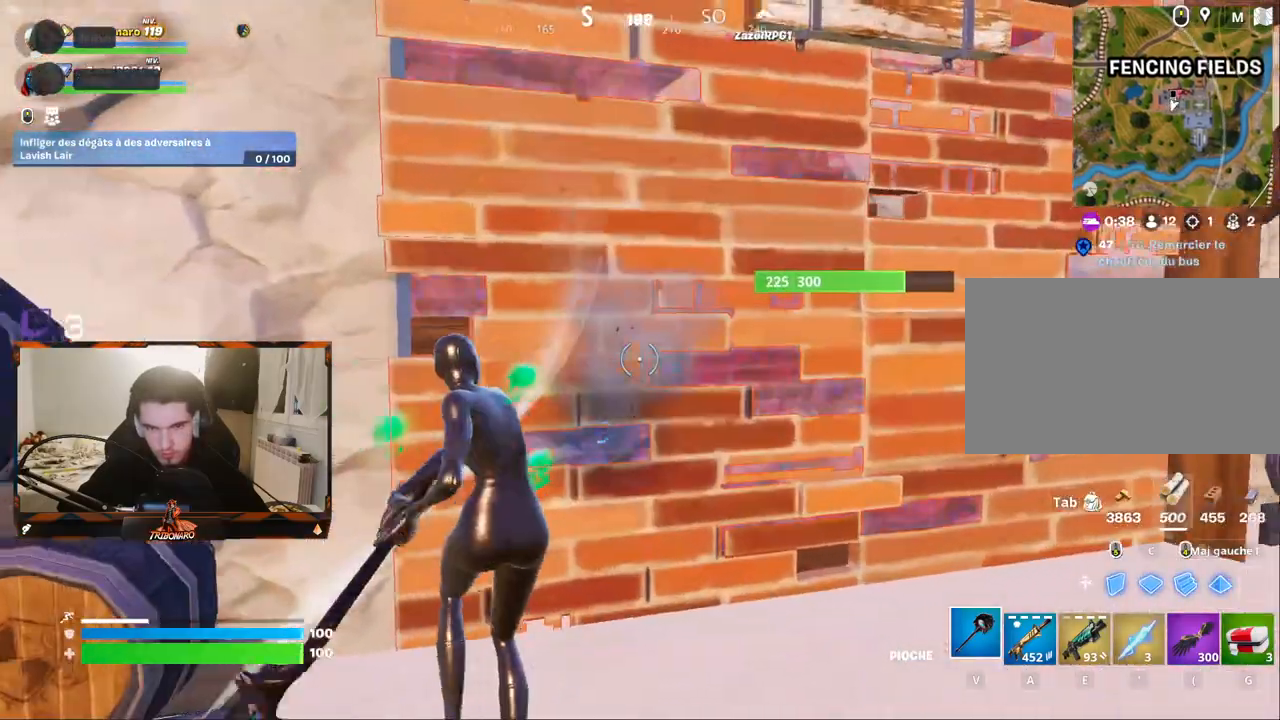
{"keys": ["z"], "mouse": ["left"], "mouse_move": "still", "events": [[83, "d", "up"], [367, "q", "down"], [450, "z", "down"], [500, "q", "up"]]}
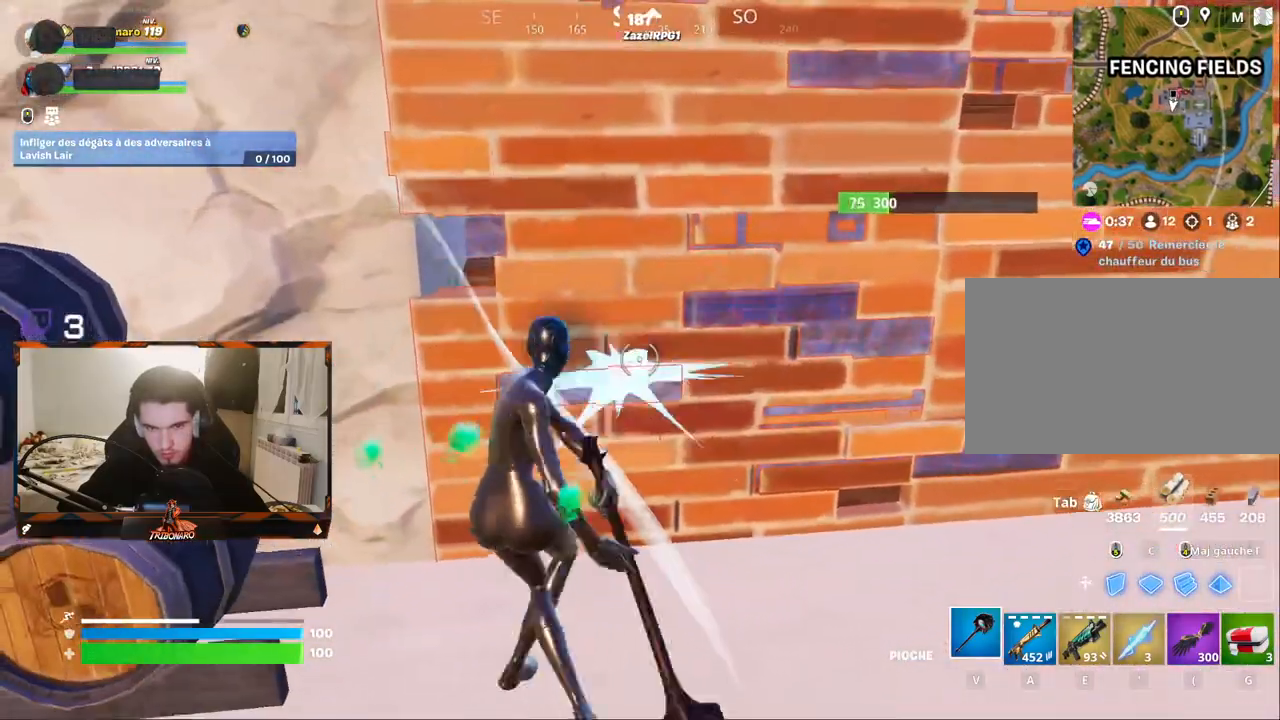
{"keys": ["q"], "mouse": ["left"], "mouse_move": "still", "events": [[150, "z", "up"], [183, "d", "down"], [283, "d", "up"], [417, "q", "down"]]}
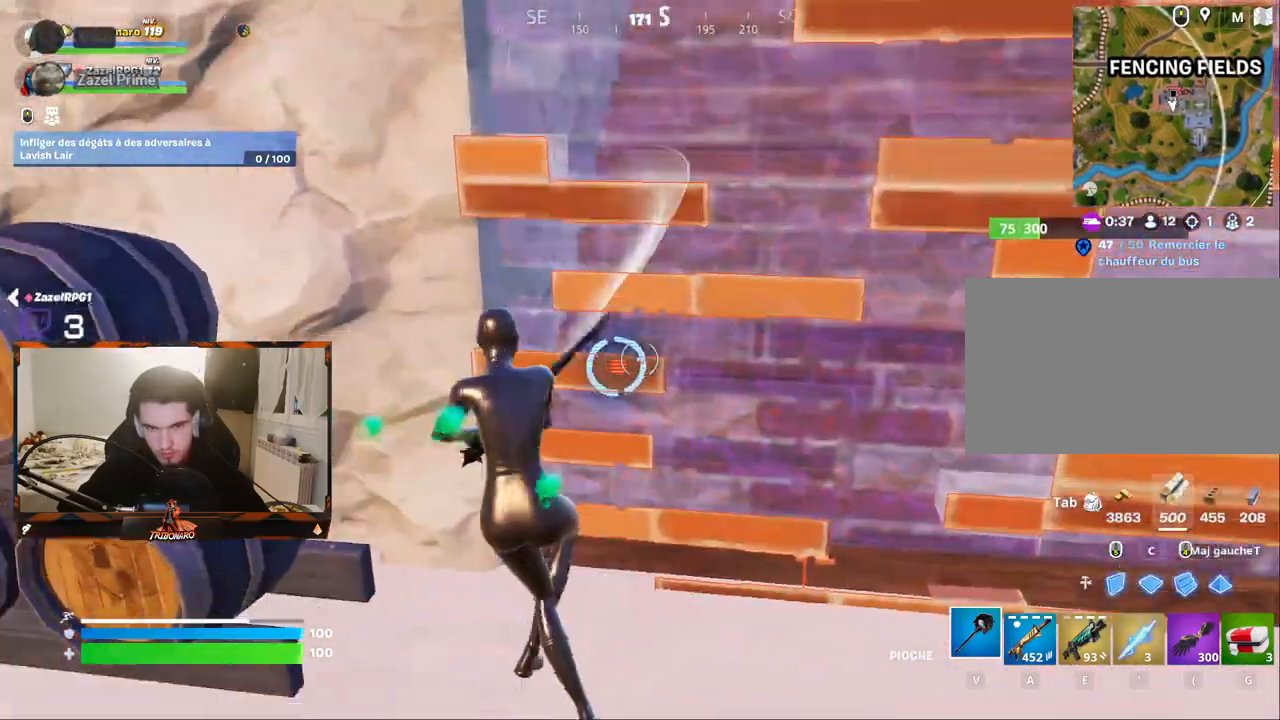
{"keys": ["z"], "mouse": [], "mouse_move": "right", "events": [[67, "q", "up"], [150, "mouse_left", "up"], [250, "z", "down"]]}
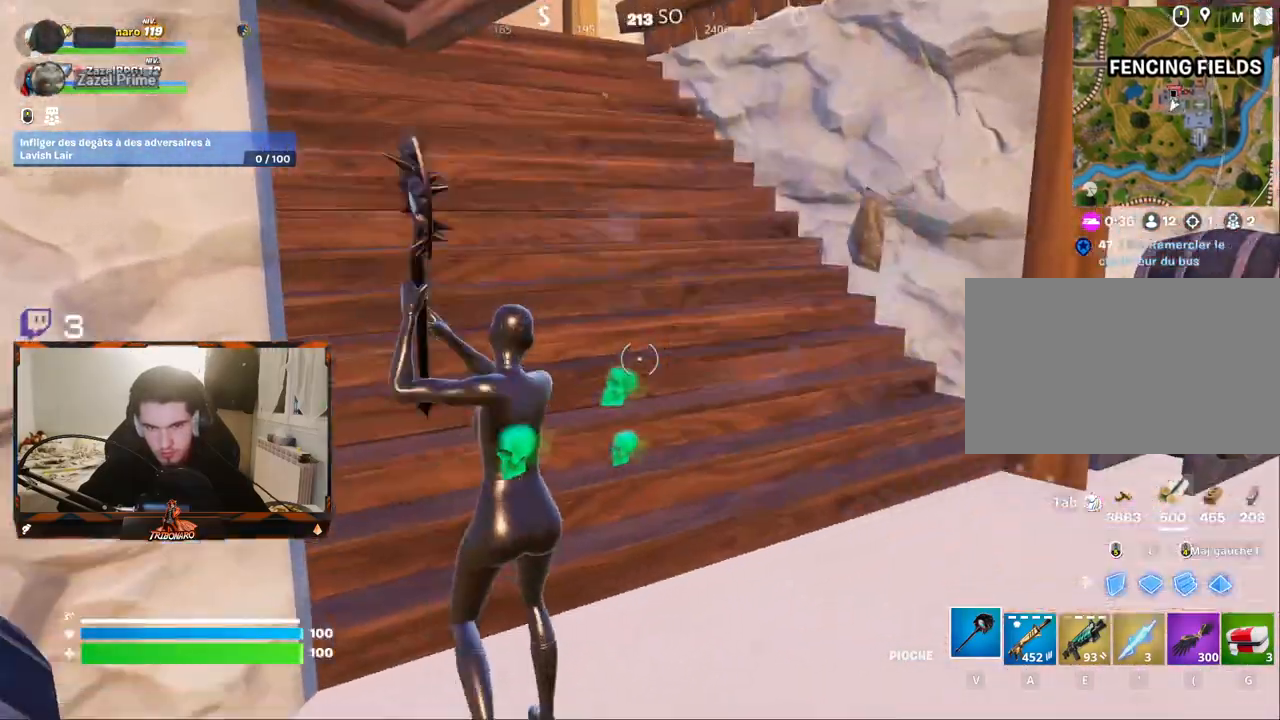
{"keys": ["z"], "mouse": [], "mouse_move": "right", "events": [[117, "d", "down"], [450, "d", "up"]]}
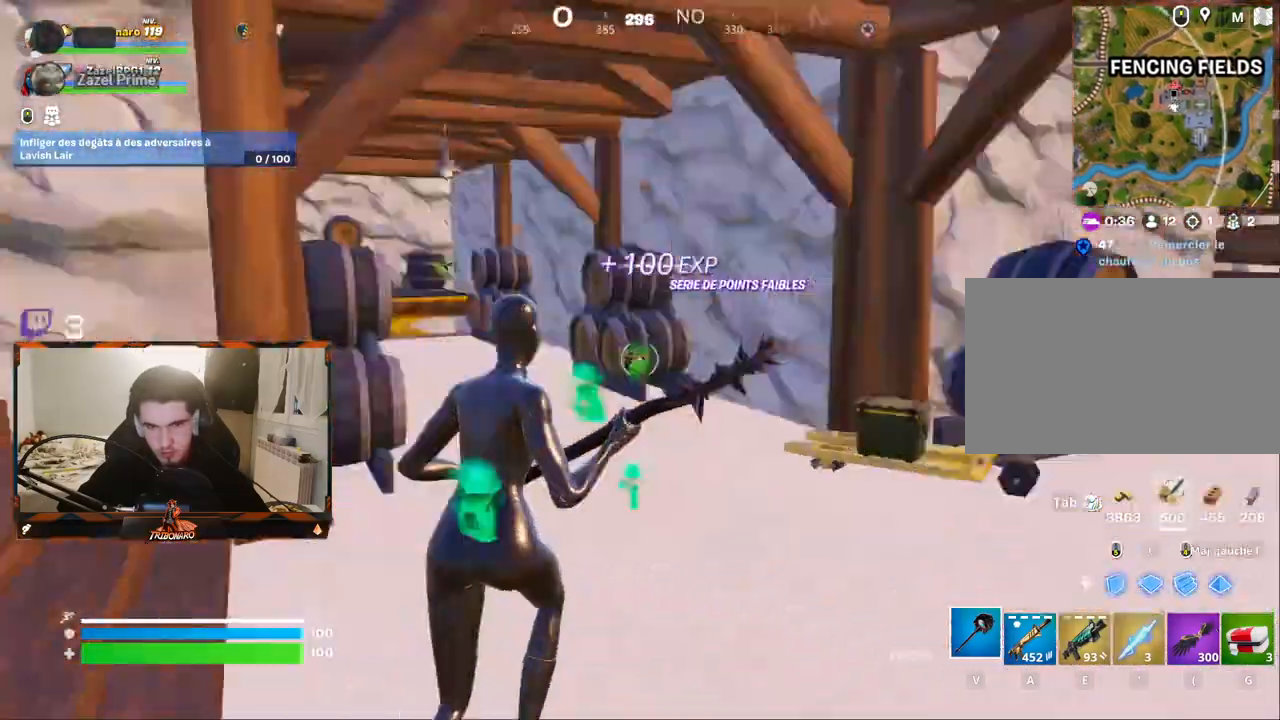
{"keys": ["d", "z"], "mouse": [], "mouse_move": "up", "events": [[50, "x", "down"], [133, "x", "up"], [417, "d", "down"]]}
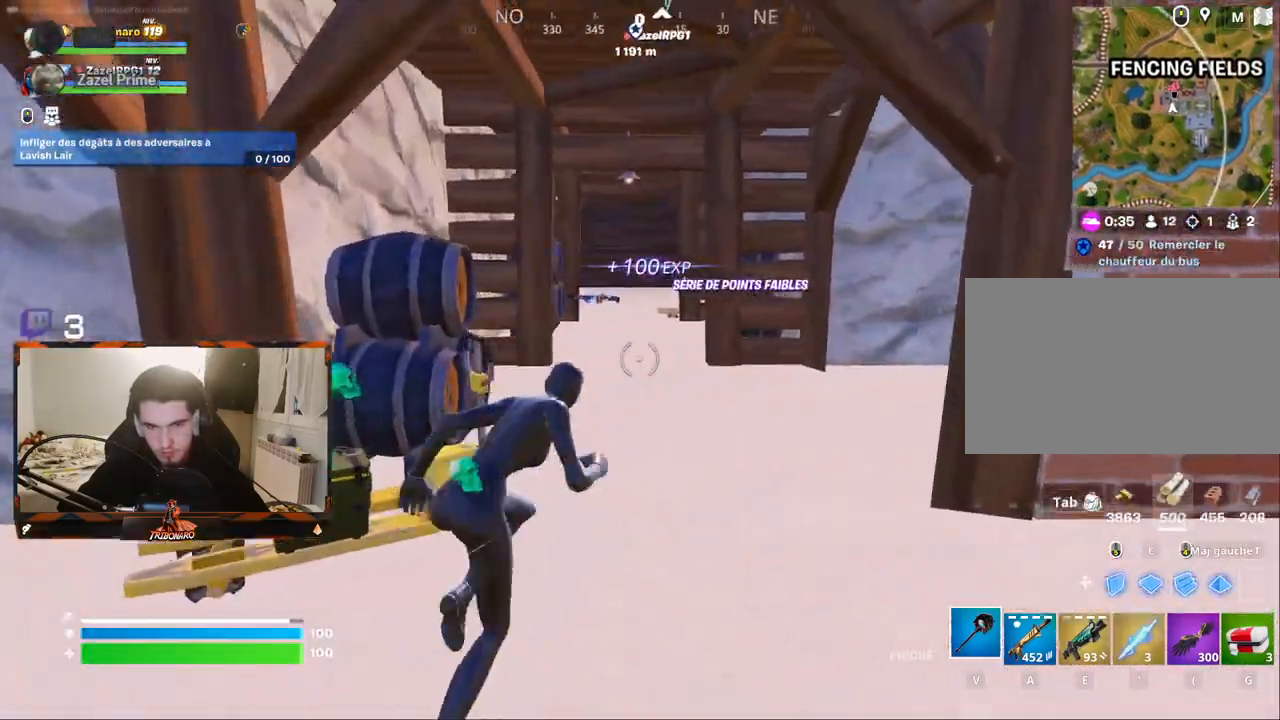
{"keys": ["q", "z"], "mouse": [], "mouse_move": "still", "events": [[67, "d", "up"], [483, "q", "down"]]}
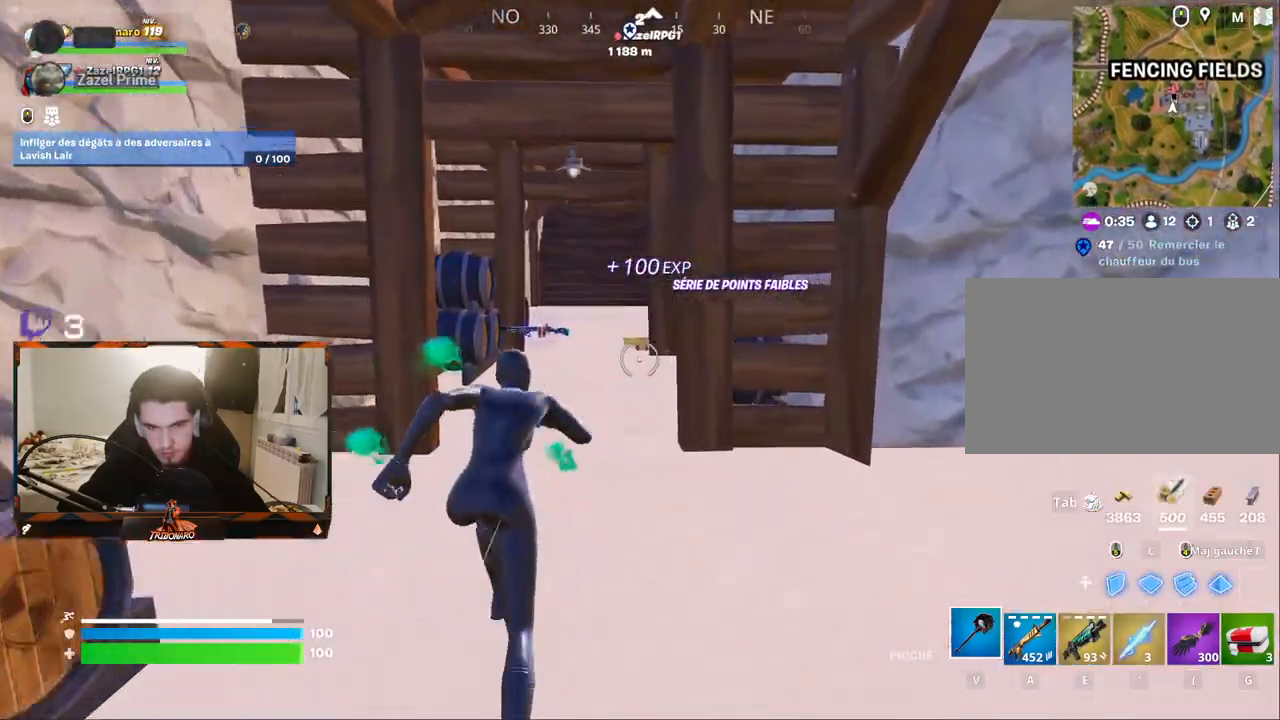
{"keys": ["z"], "mouse": [], "mouse_move": "still", "events": [[133, "q", "up"]]}
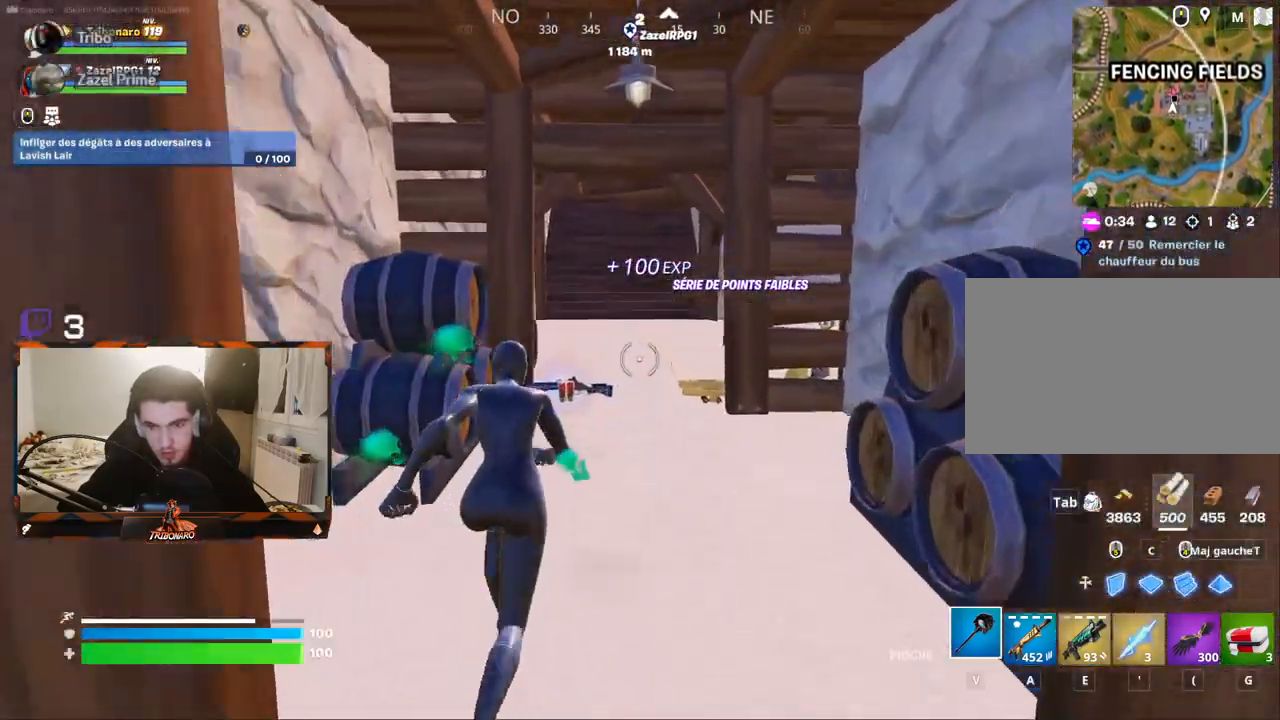
{"keys": ["z"], "mouse": [], "mouse_move": "still", "events": [[367, "d", "down"], [467, "d", "up"]]}
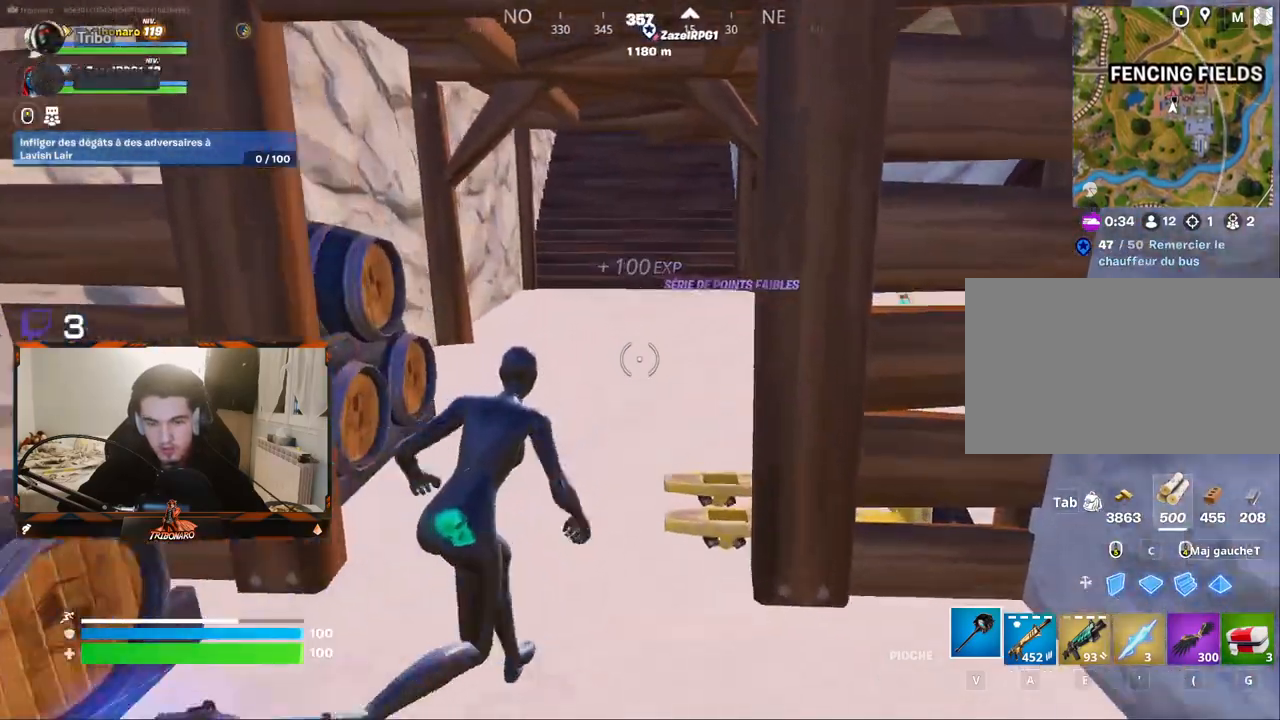
{"keys": ["z"], "mouse": [], "mouse_move": "up", "events": [[350, "q", "down"], [433, "q", "up"]]}
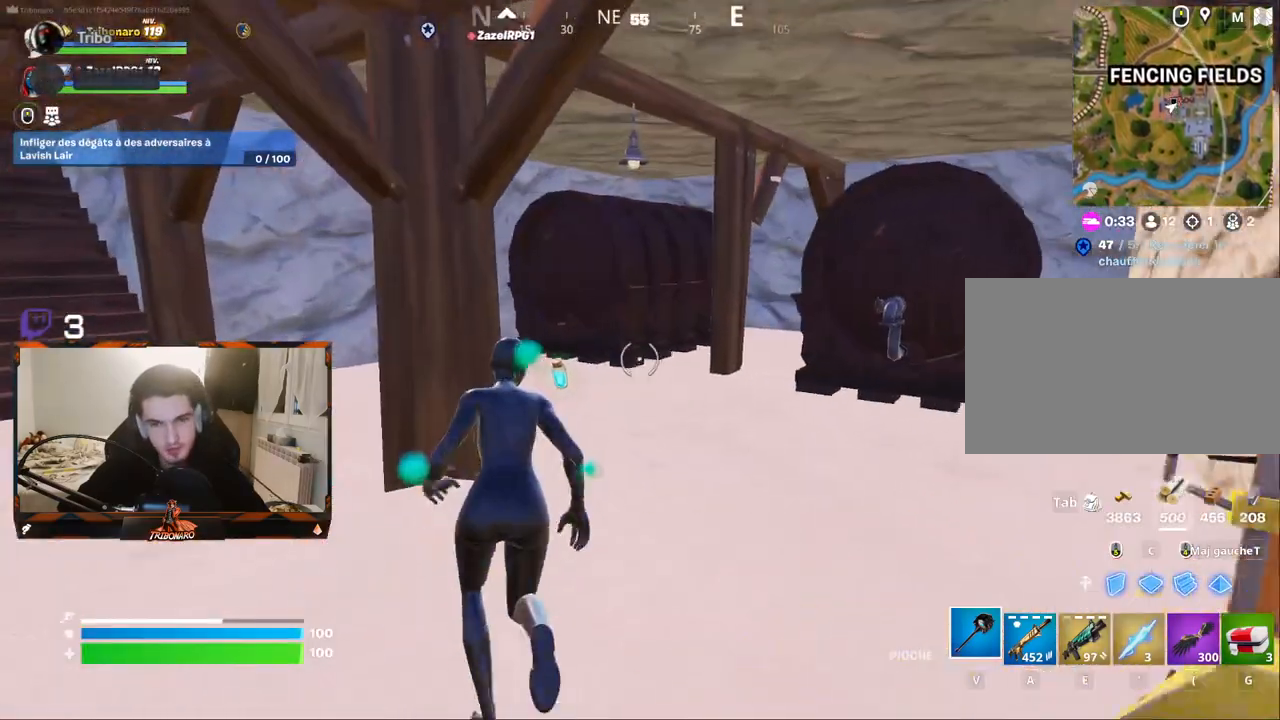
{"keys": ["q", "z"], "mouse": [], "mouse_move": "left", "events": [[167, "d", "down"], [267, "d", "up"], [400, "q", "down"]]}
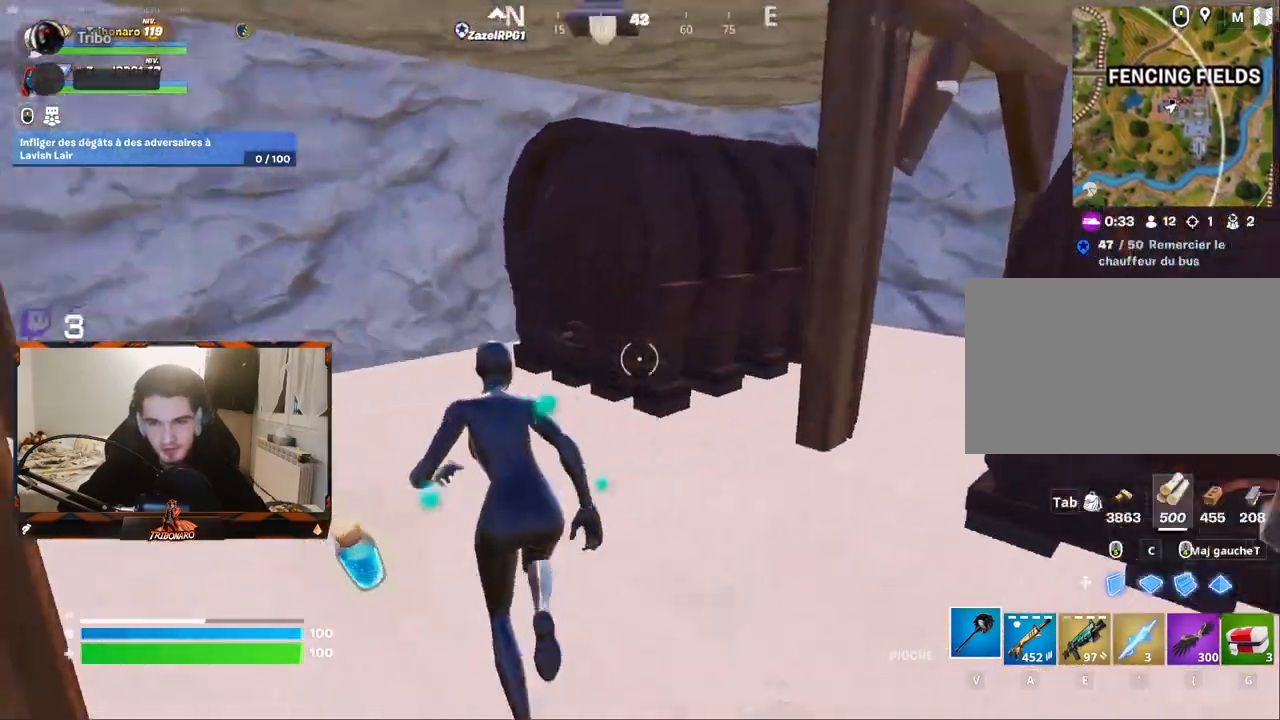
{"keys": ["q", "z"], "mouse": [], "mouse_move": "still", "events": [[50, "q", "up"], [150, "q", "down"]]}
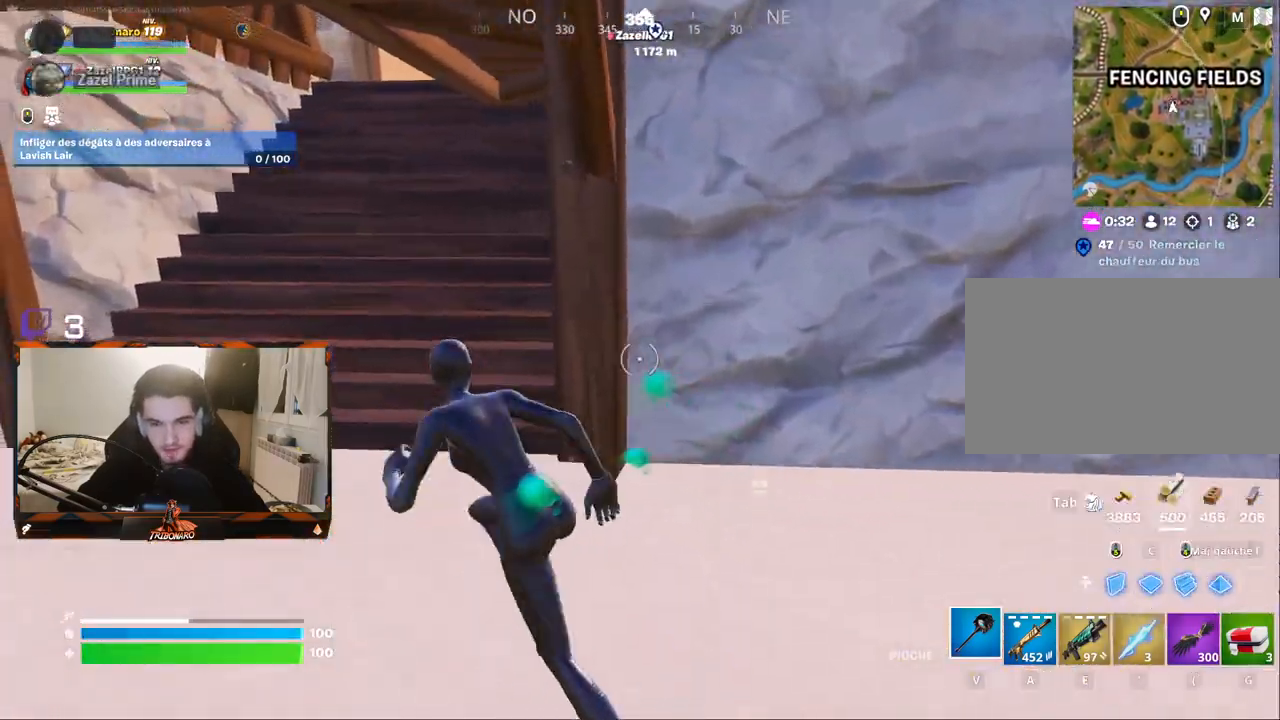
{"keys": ["a", "z"], "mouse": [], "events": [[150, "q", "up"], [250, "x", "down"], [350, "x", "up"], [483, "a", "down"]]}
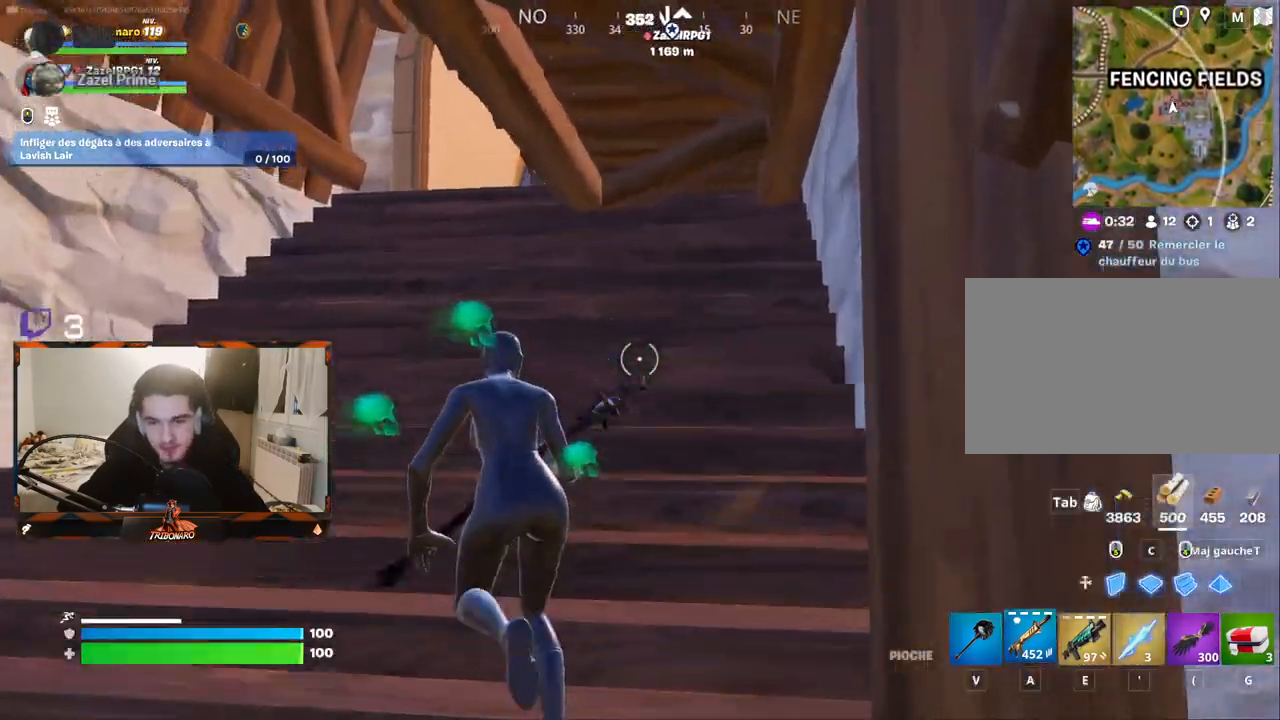
{"keys": ["q", "z"], "mouse": [], "mouse_move": "still", "events": [[83, "a", "up"], [267, "q", "down"]]}
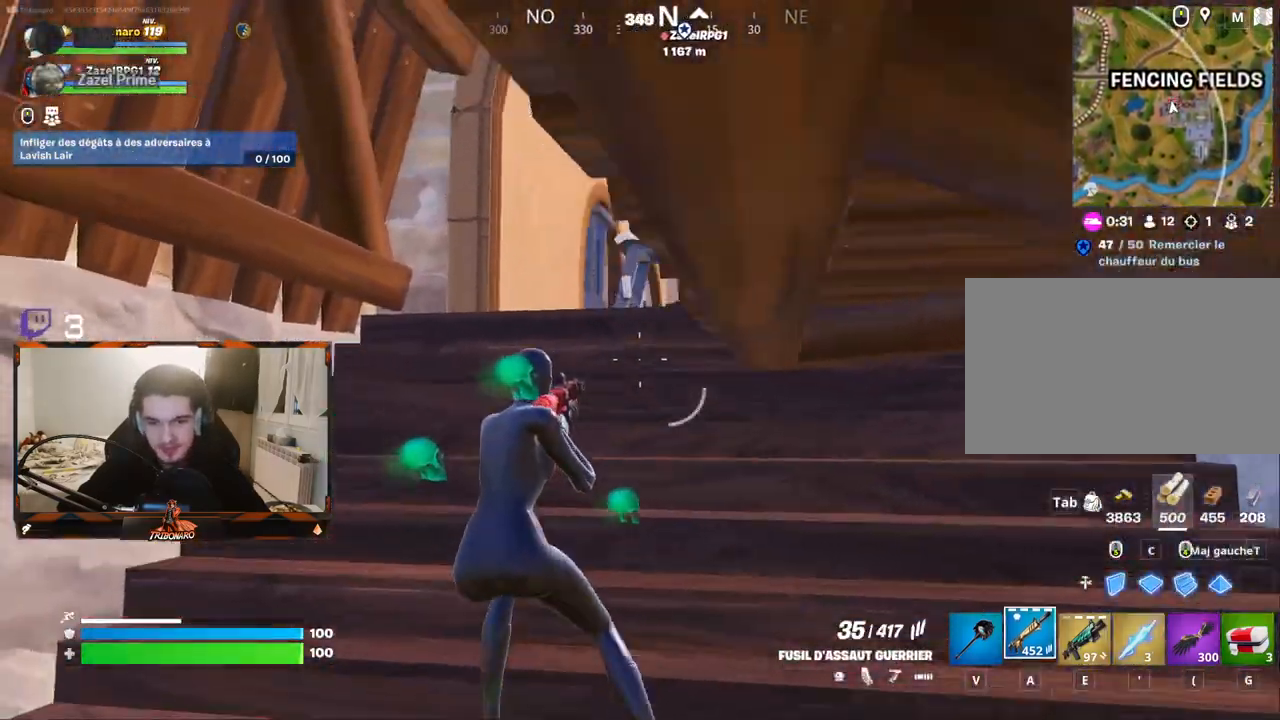
{"keys": ["z"], "mouse": [], "mouse_move": "down-right", "events": [[50, "q", "up"]]}
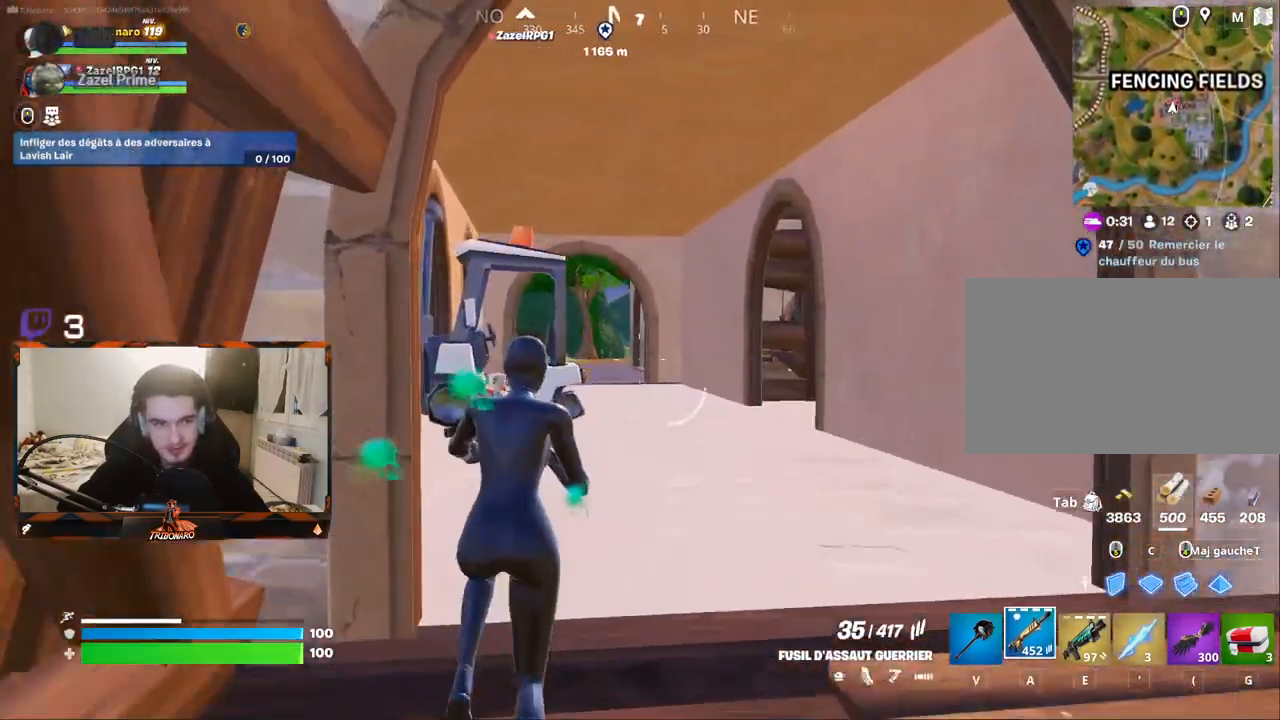
{"keys": ["z"], "mouse": [], "mouse_move": "still", "events": []}
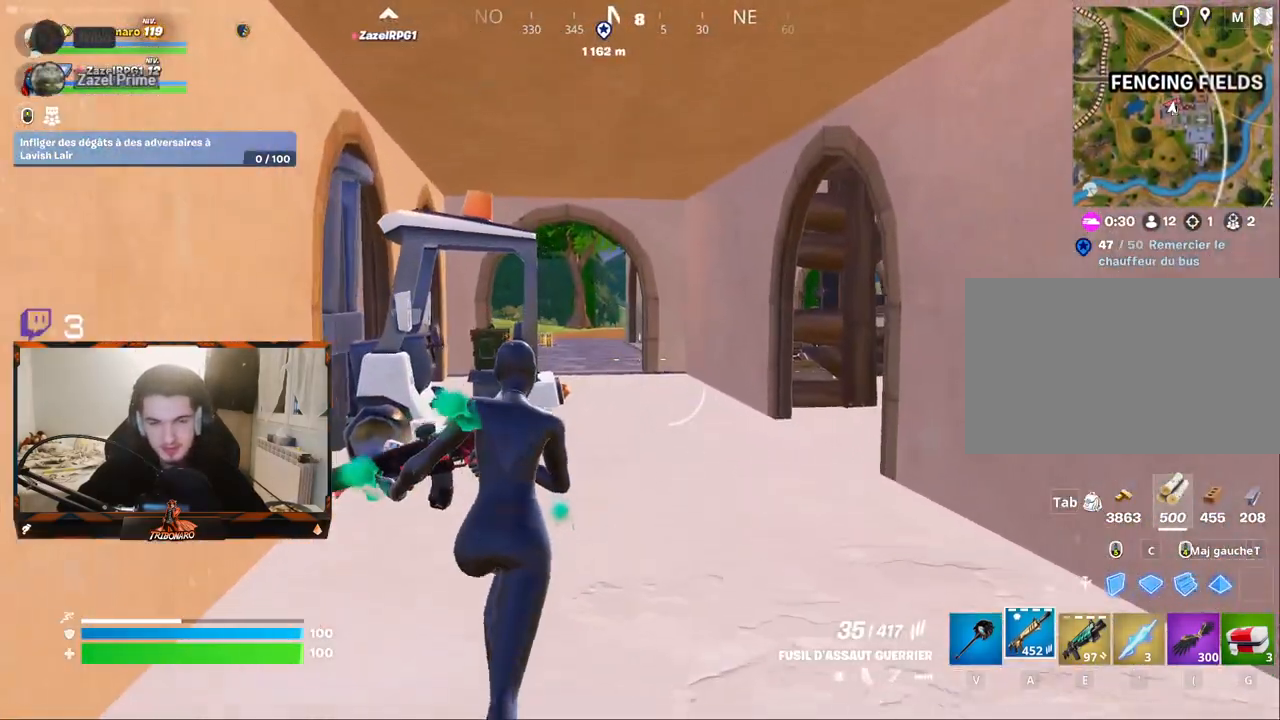
{"keys": ["z"], "mouse": [], "mouse_move": "left", "events": []}
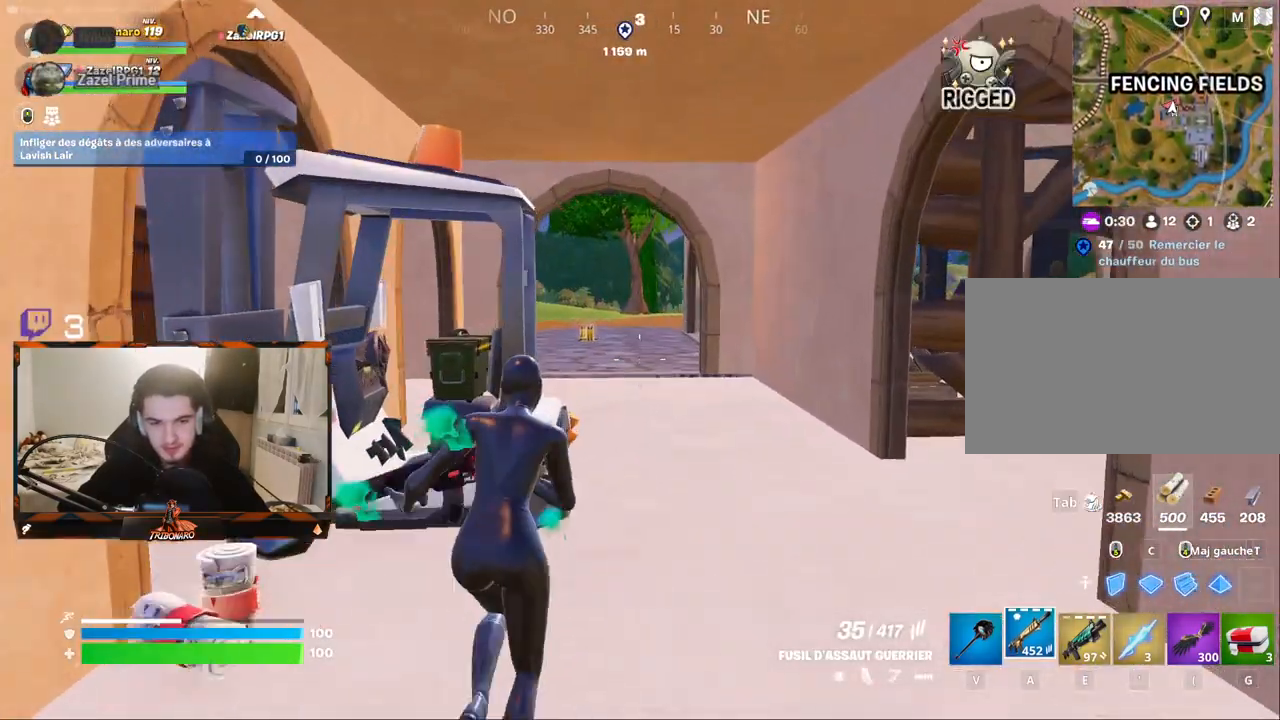
{"keys": ["d", "q"], "mouse": ["left"], "mouse_move": "left", "events": [[50, "v", "down"], [133, "v", "up"], [283, "d", "down"], [333, "mouse_left", "down"], [333, "z", "up"], [467, "q", "down"]]}
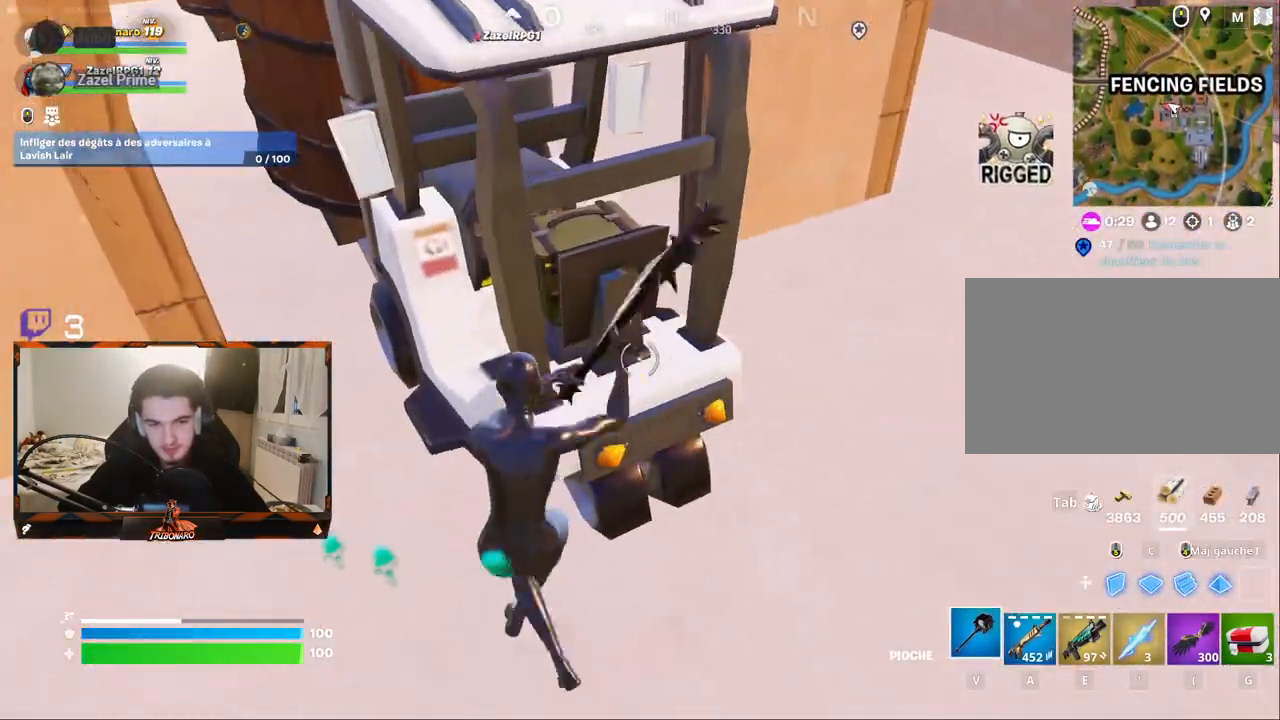
{"keys": [], "mouse": ["left"], "mouse_move": "right", "events": [[17, "d", "up"], [17, "s", "down"], [200, "s", "up"], [350, "q", "up"]]}
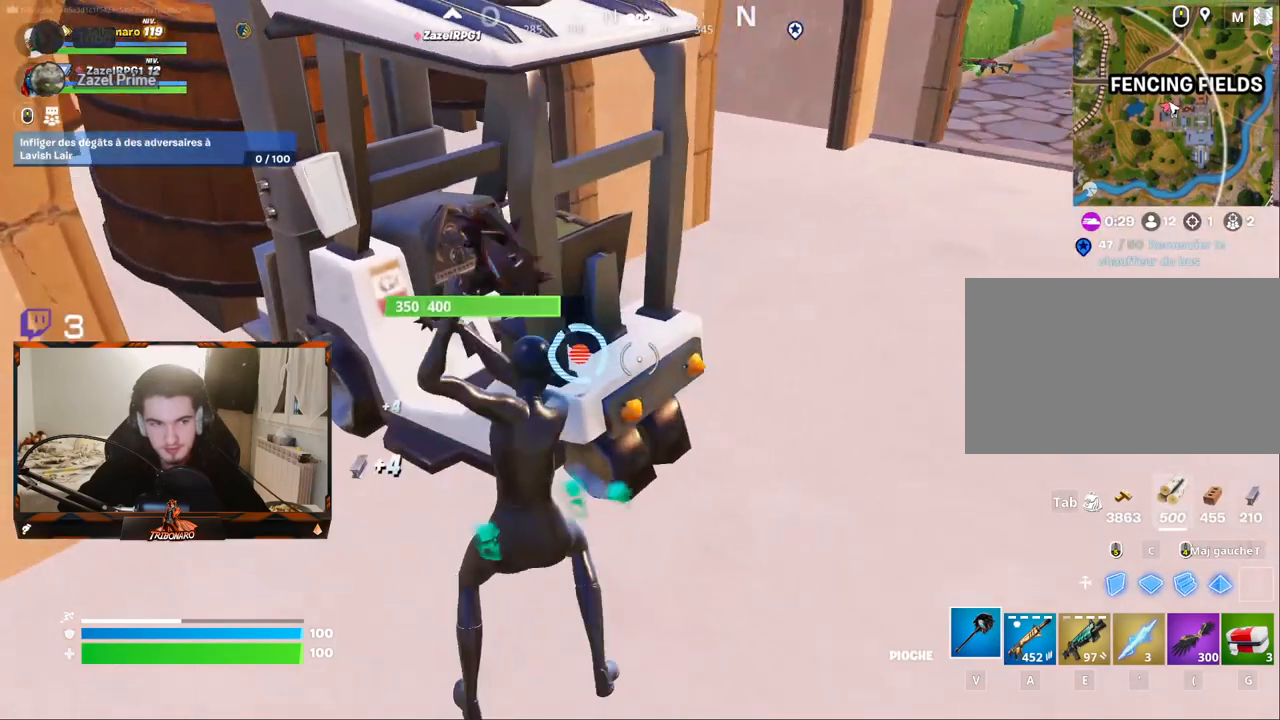
{"keys": ["q", "z"], "mouse": [], "mouse_move": "up-left", "events": [[83, "z", "down"], [133, "q", "down"], [267, "z", "up"], [367, "z", "down"], [400, "mouse_left", "up"]]}
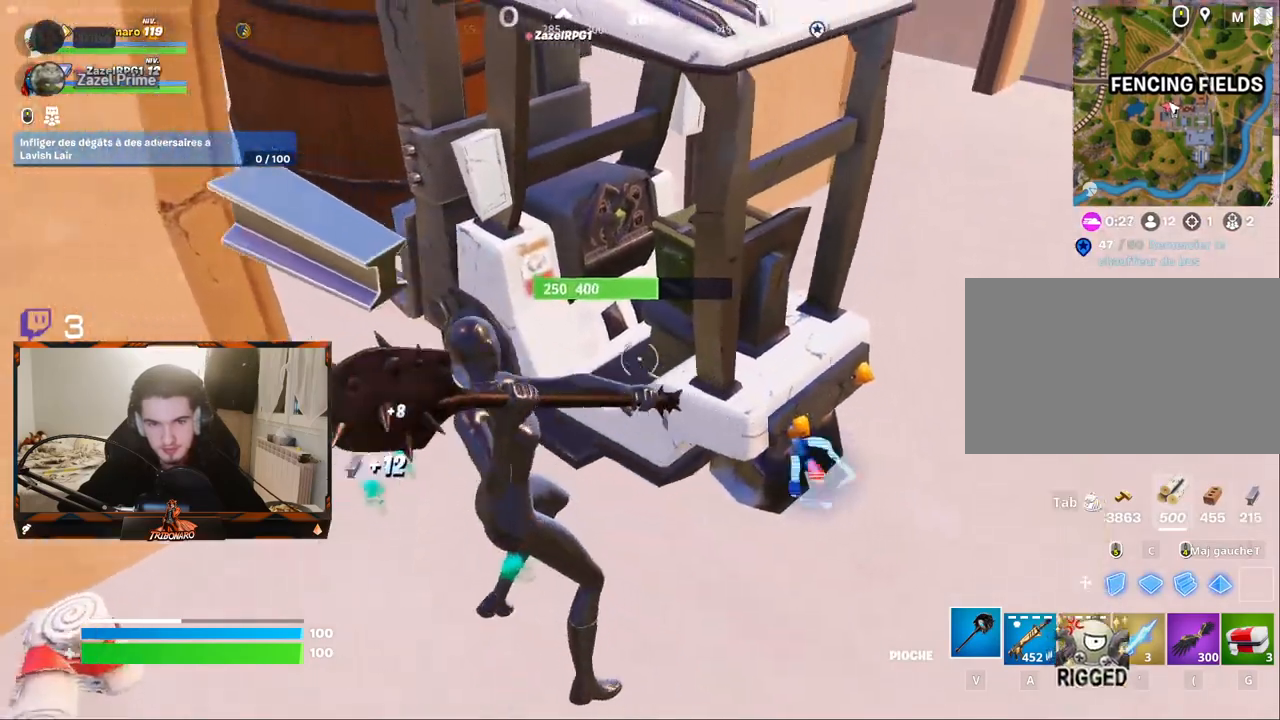
{"keys": ["d"], "mouse": ["left"], "mouse_move": "up-right", "events": [[150, "z", "up"], [283, "q", "up"], [333, "d", "down"], [383, "mouse_left", "down"]]}
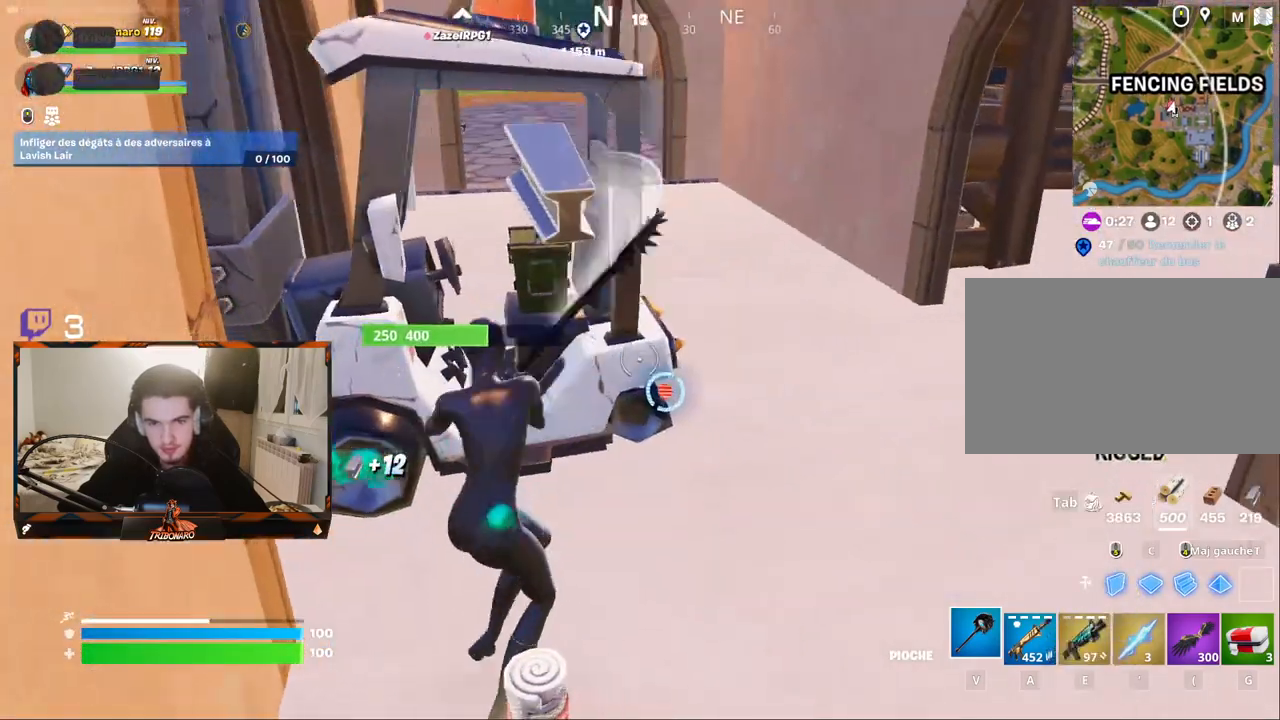
{"keys": [], "mouse": ["left"], "mouse_move": "down-left", "events": [[67, "mouse_left", "up"], [117, "z", "down"], [150, "d", "up"], [300, "d", "down"], [383, "d", "up"], [433, "mouse_left", "down"], [483, "z", "up"]]}
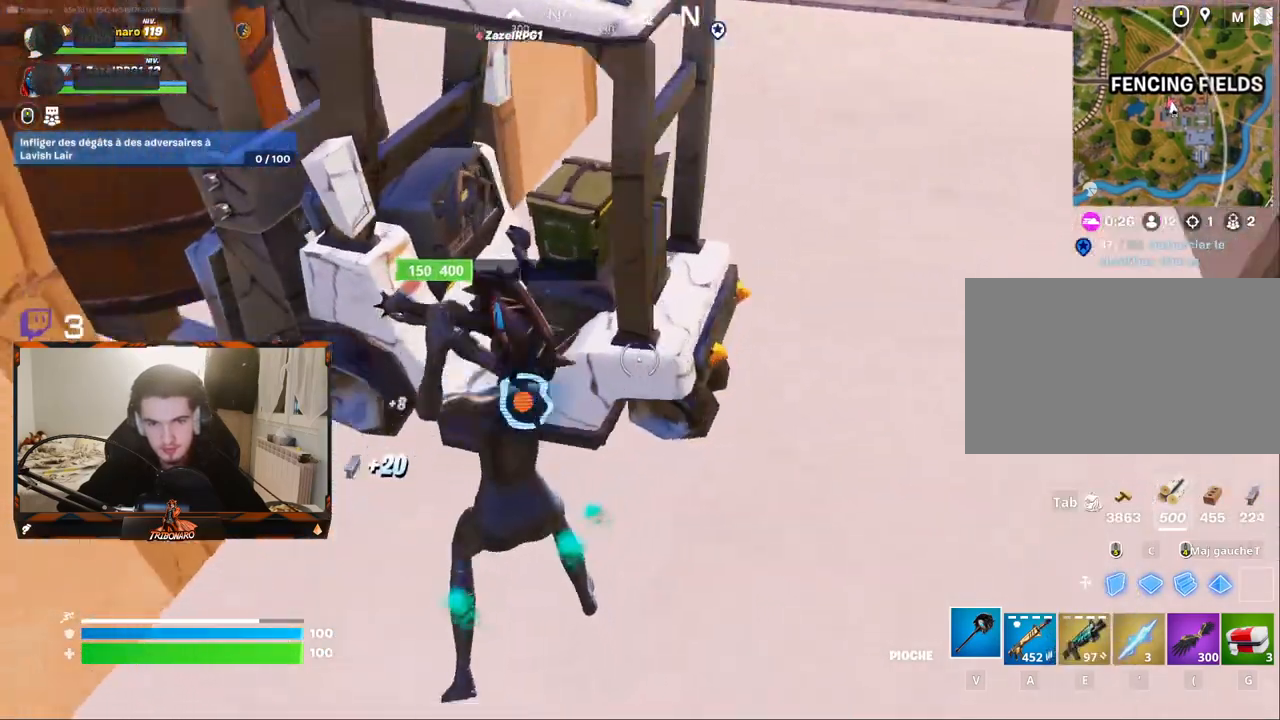
{"keys": ["z"], "mouse": [], "mouse_move": "up-right", "events": [[117, "q", "down"], [167, "mouse_left", "up"], [267, "q", "up"], [367, "z", "down"]]}
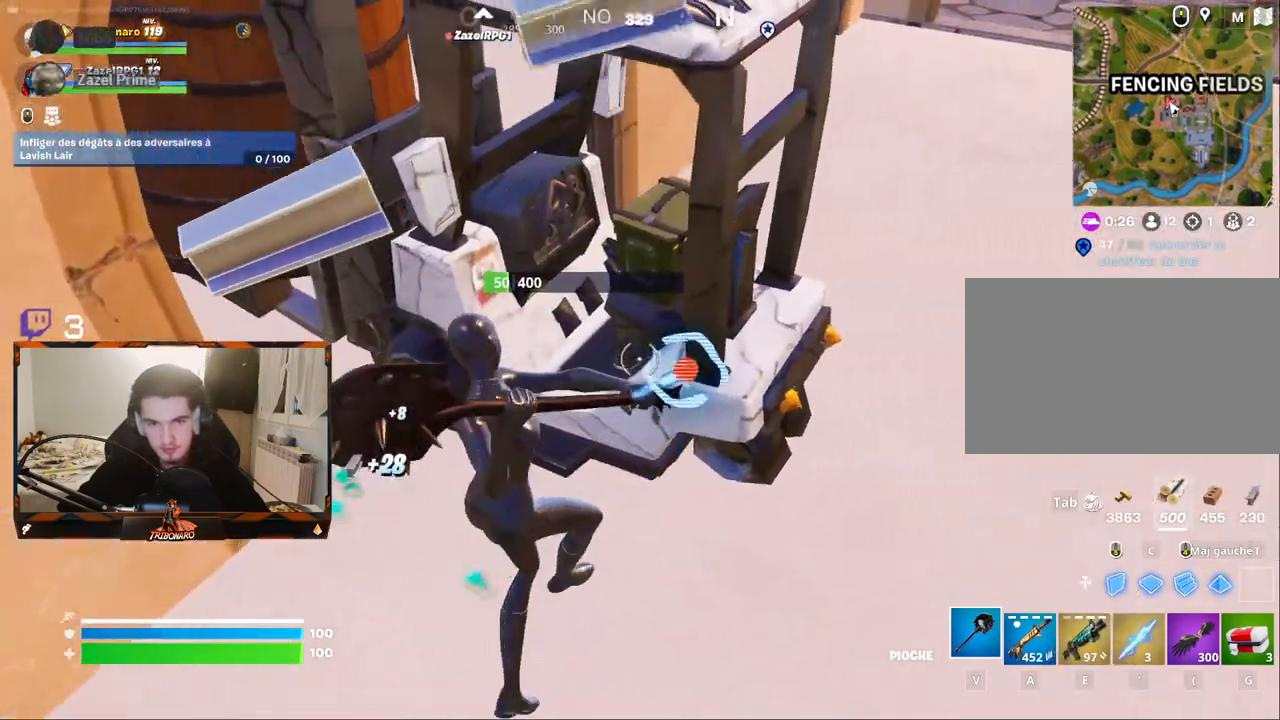
{"keys": ["q", "z"], "mouse": [], "mouse_move": "up-left", "events": [[50, "mouse_left", "down"], [50, "z", "up"], [183, "mouse_left", "up"], [467, "q", "down"], [467, "z", "down"]]}